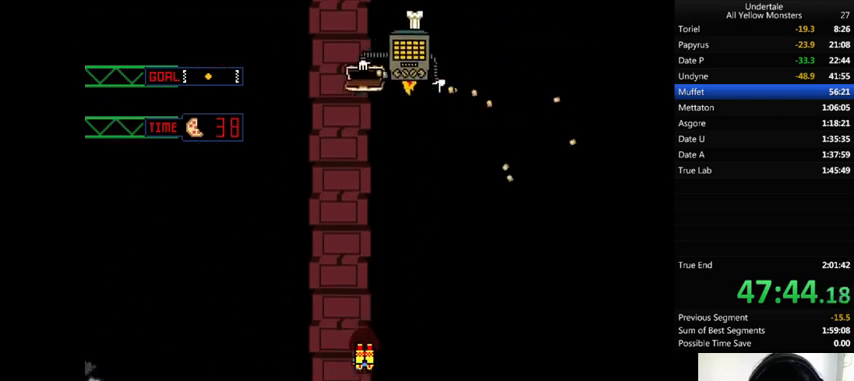
Gameplay with keyboard; each line is a JSON object with the keys held at the frame after it. "events" lists presses ("down") and releases ("up") of ".", "/", "0", "1", "2", "3", "4", "5", "6", "7", "8", "9", "a", "alt_l", "alt_r", "b", "backslash", "backspace", "c", "caps_lock", "comma", "ctrl_l", "ctrl_r", "d", "down", "e", "equals", "f", "g", "h", "i", "j", "k", "l", "lbracket", "left", "m", "minus", "n", "o", "p", "q", "quote", "r", "rbracket", "return", "right", "s", "semicolon", "shift_l", "shift_r", "space", "super", "t", "tab", "tilde", "u", "up", "v", "w", "x", "y" and "z" between this image and that frame as [ms after this image, input, new state], when the widget could be followed in between. No other keys are recorded. Mouse input is not recorded.
{"keys": ["z"], "events": []}
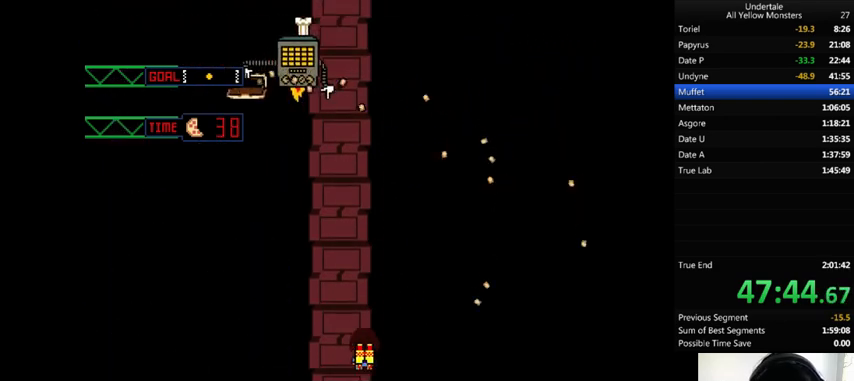
{"keys": ["z"], "events": []}
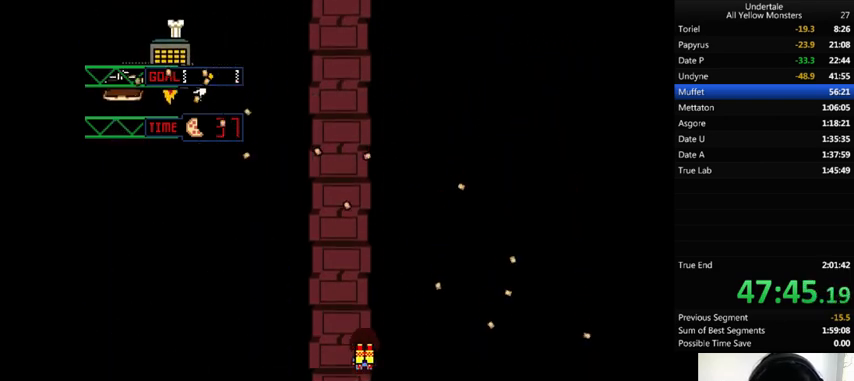
{"keys": ["z"], "events": []}
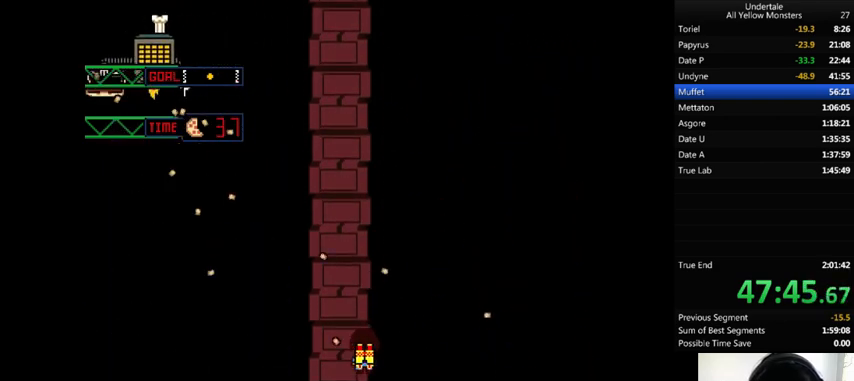
{"keys": ["z"], "events": []}
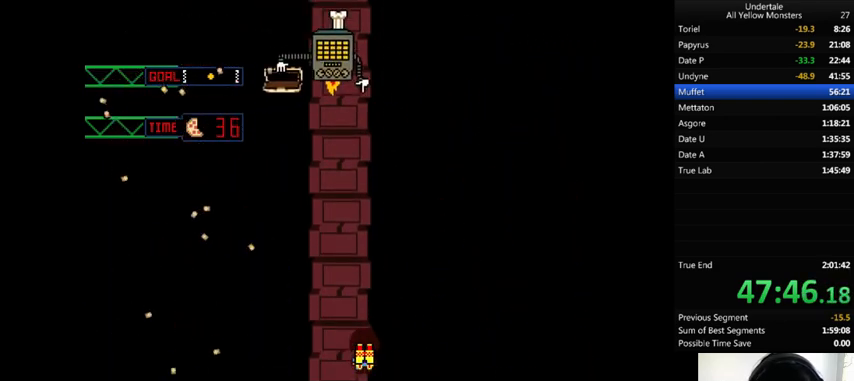
{"keys": [], "events": [[333, "z", "up"]]}
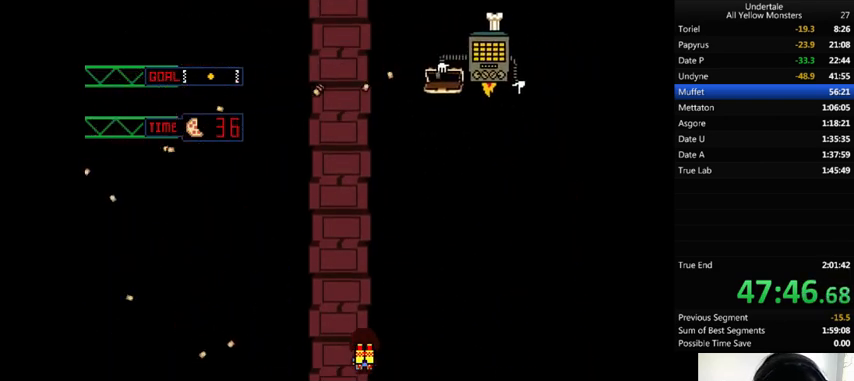
{"keys": [], "events": [[367, "left", "down"], [433, "left", "up"]]}
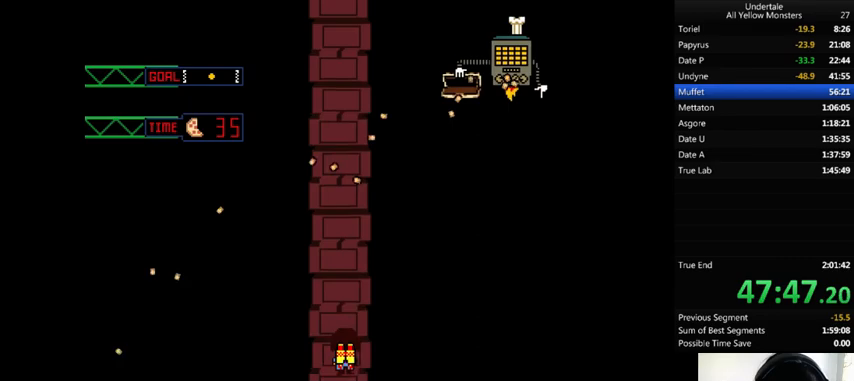
{"keys": ["left"], "events": [[167, "left", "down"]]}
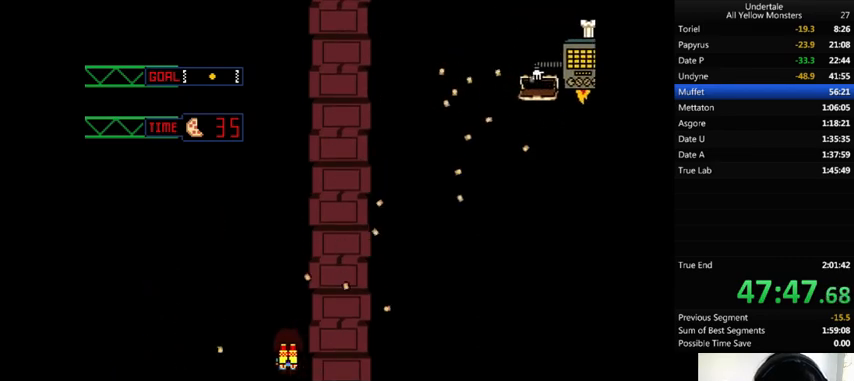
{"keys": [], "events": [[100, "left", "up"]]}
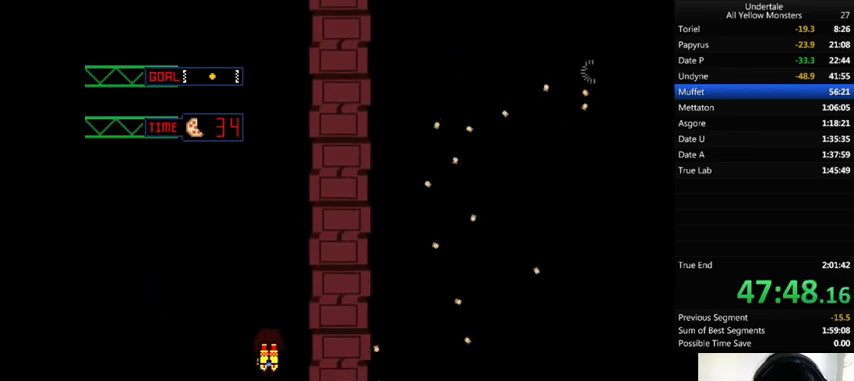
{"keys": [], "events": []}
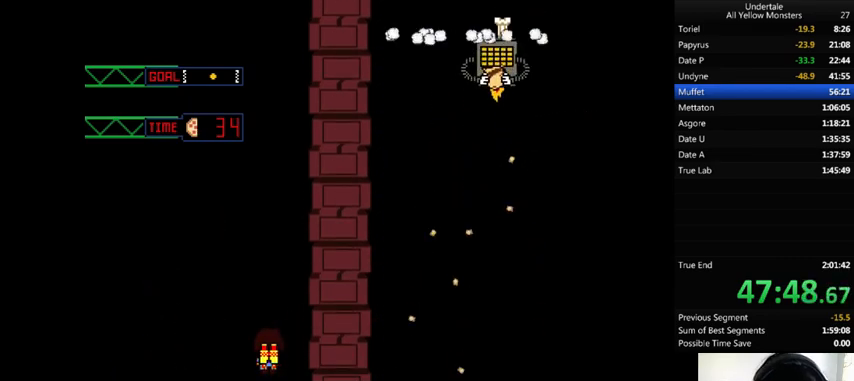
{"keys": ["right"], "events": [[367, "right", "down"]]}
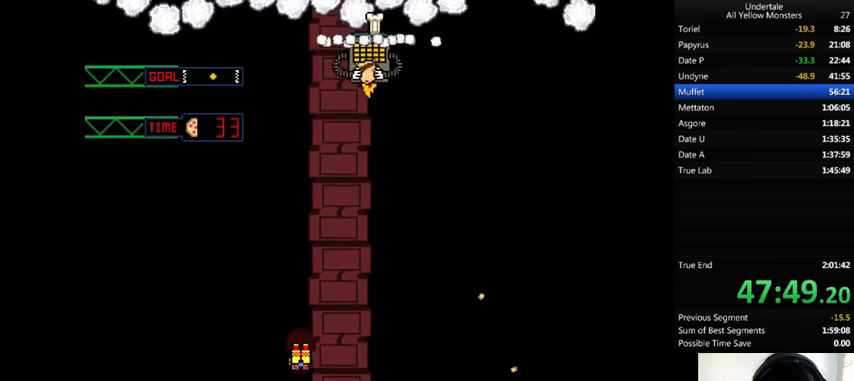
{"keys": ["right"], "events": []}
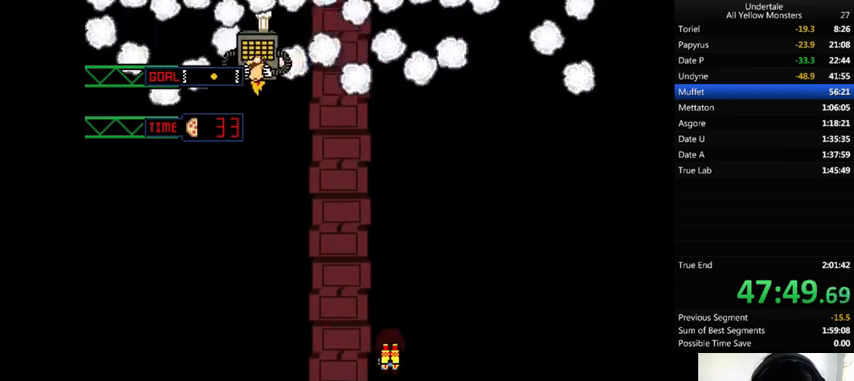
{"keys": ["right"], "events": []}
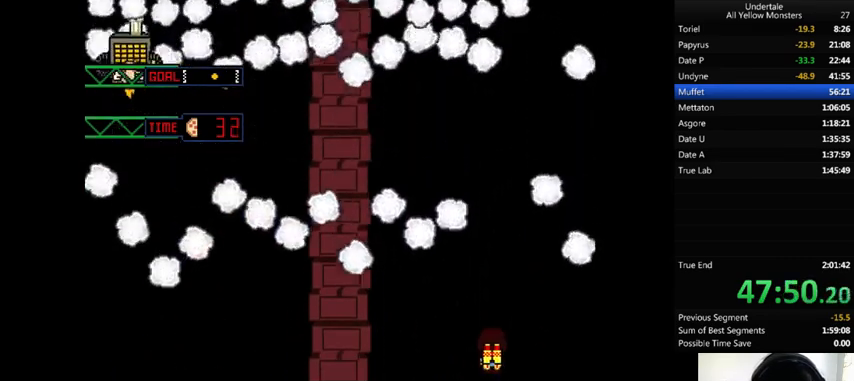
{"keys": [], "events": [[33, "right", "up"], [233, "right", "down"], [300, "right", "up"]]}
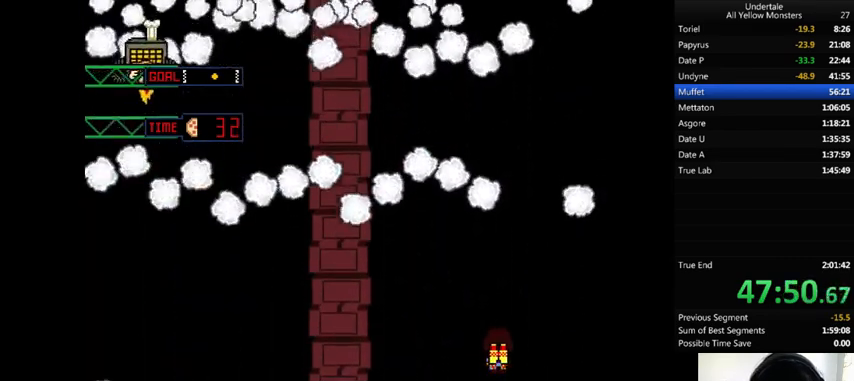
{"keys": ["right"], "events": [[33, "right", "down"], [233, "right", "up"], [467, "right", "down"]]}
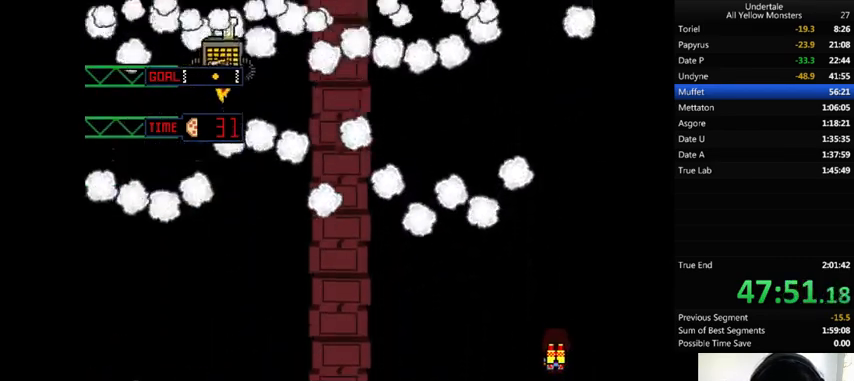
{"keys": [], "events": [[367, "right", "up"]]}
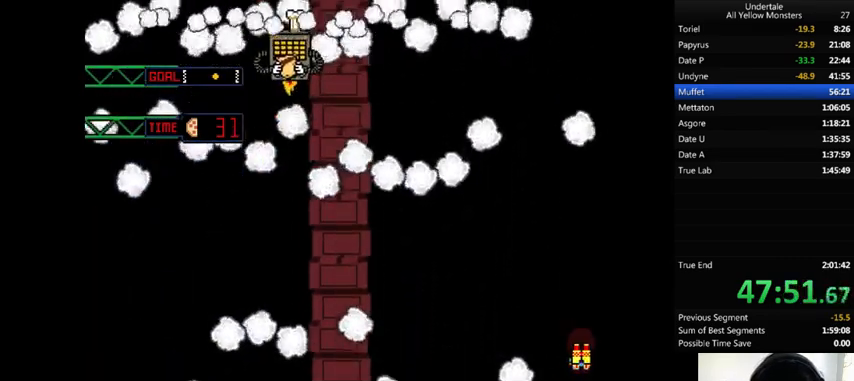
{"keys": [], "events": [[33, "left", "down"], [267, "left", "up"]]}
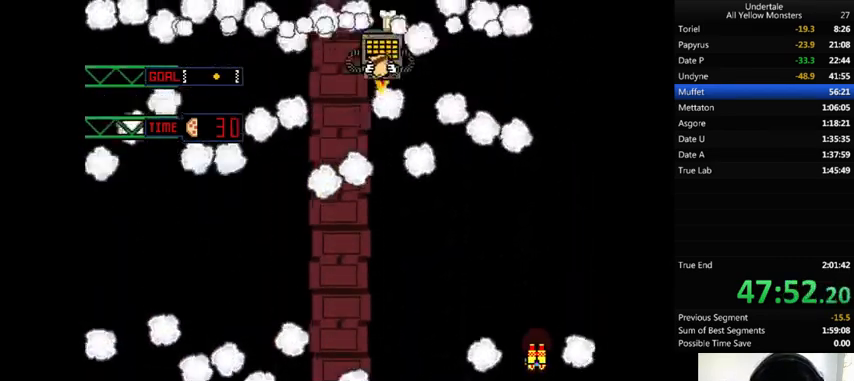
{"keys": ["right"], "events": [[167, "right", "down"]]}
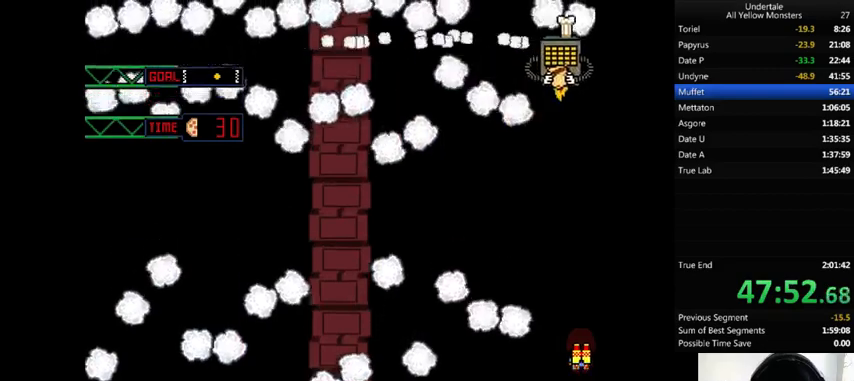
{"keys": [], "events": [[200, "right", "up"]]}
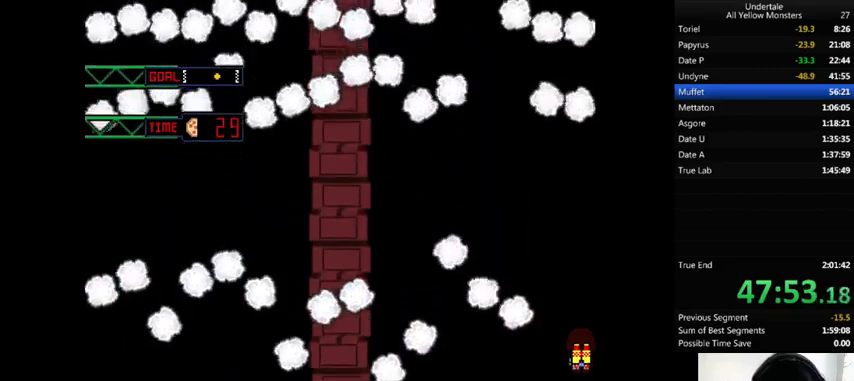
{"keys": ["left"], "events": [[133, "left", "down"]]}
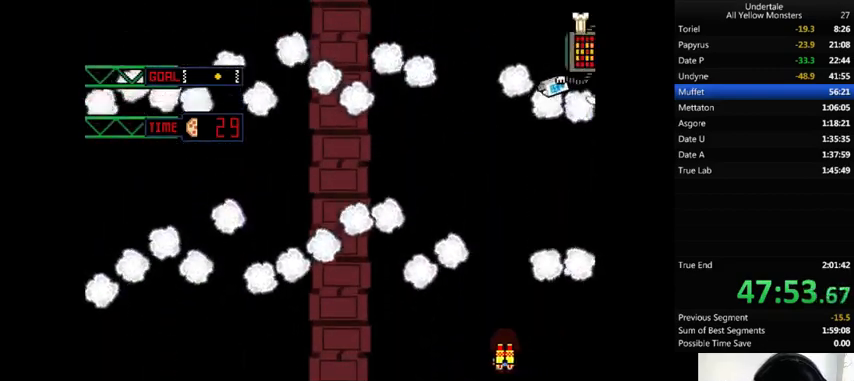
{"keys": [], "events": [[33, "left", "up"], [367, "left", "down"], [433, "left", "up"]]}
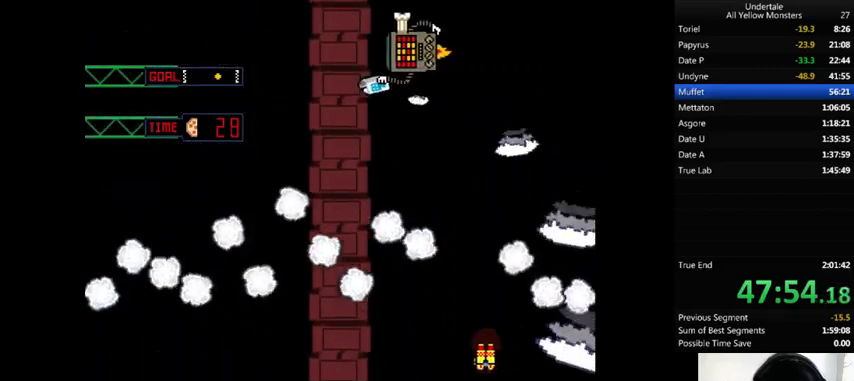
{"keys": [], "events": [[167, "left", "down"], [333, "left", "up"]]}
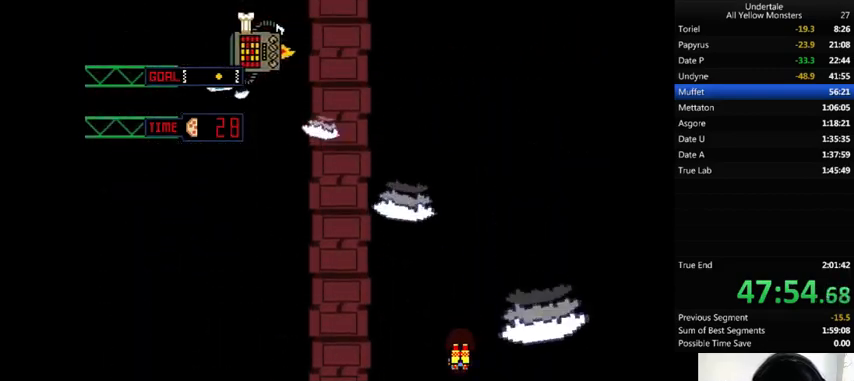
{"keys": [], "events": [[233, "right", "down"], [500, "right", "up"]]}
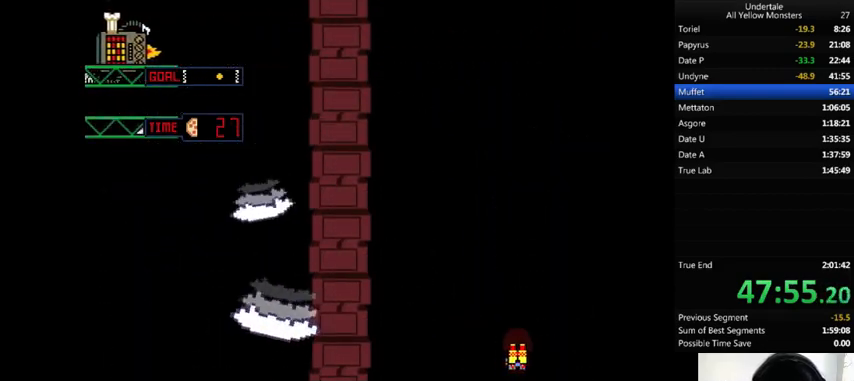
{"keys": [], "events": []}
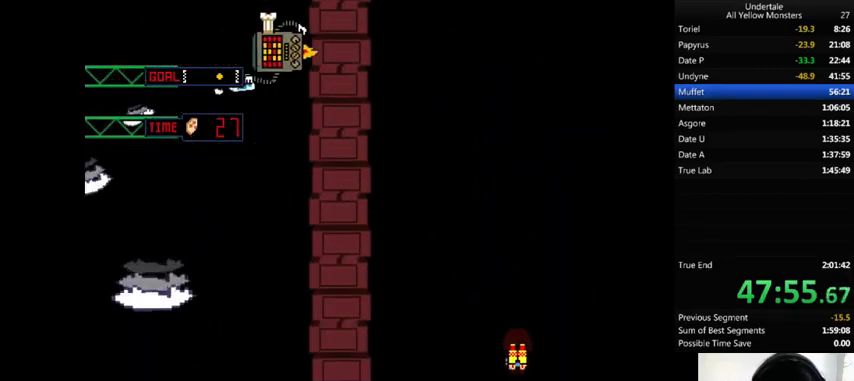
{"keys": [], "events": [[33, "left", "down"], [400, "left", "up"]]}
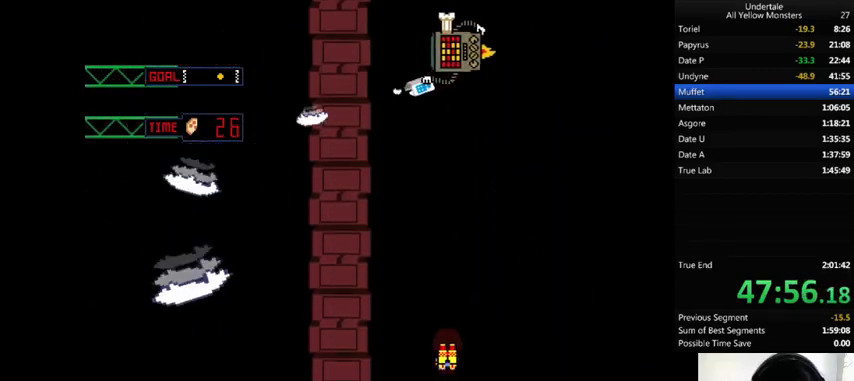
{"keys": [], "events": [[100, "right", "down"], [233, "right", "up"]]}
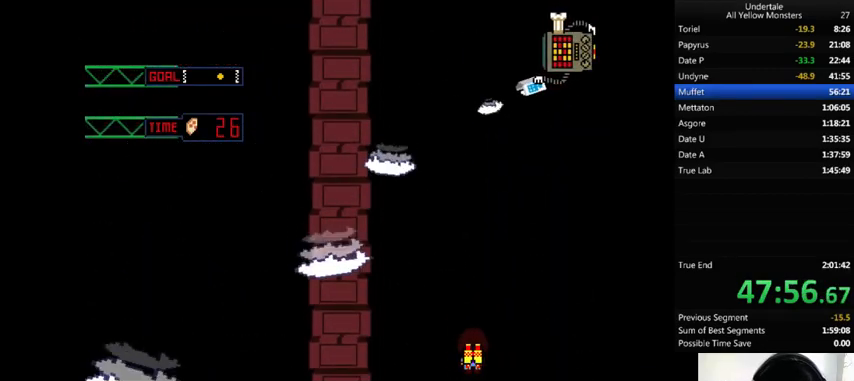
{"keys": ["left"], "events": [[400, "left", "down"]]}
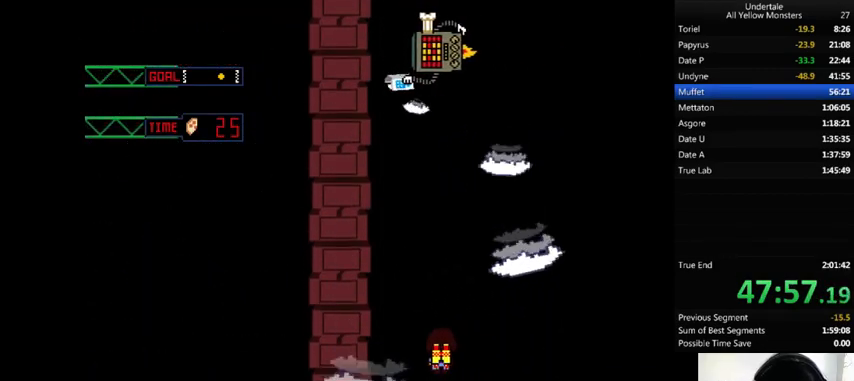
{"keys": ["left"], "events": []}
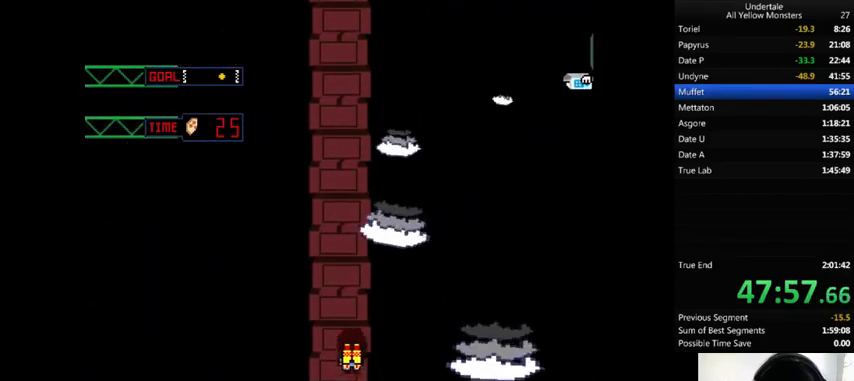
{"keys": ["left"], "events": []}
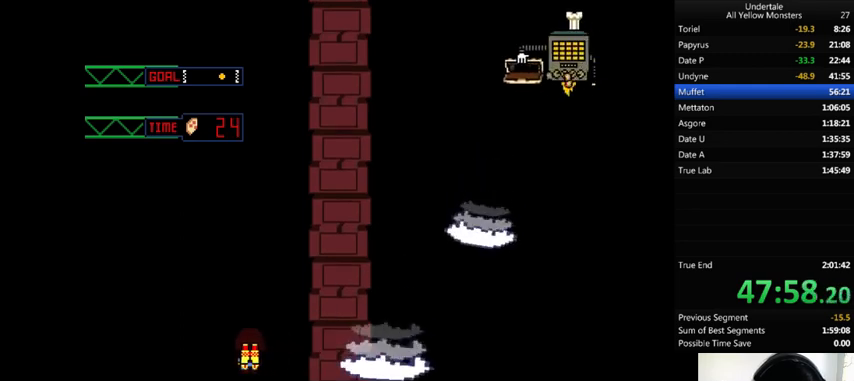
{"keys": ["right"], "events": [[200, "left", "up"], [233, "right", "down"], [300, "z", "down"], [333, "x", "down"], [400, "z", "up"], [467, "x", "up"]]}
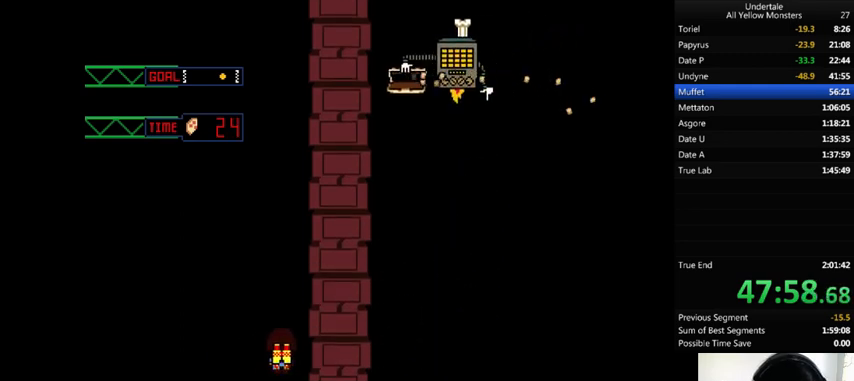
{"keys": ["right", "z"], "events": [[33, "x", "down"], [33, "z", "down"], [100, "z", "up"], [200, "x", "up"], [233, "z", "down"], [267, "x", "down"], [300, "z", "up"], [433, "x", "up"], [433, "z", "down"]]}
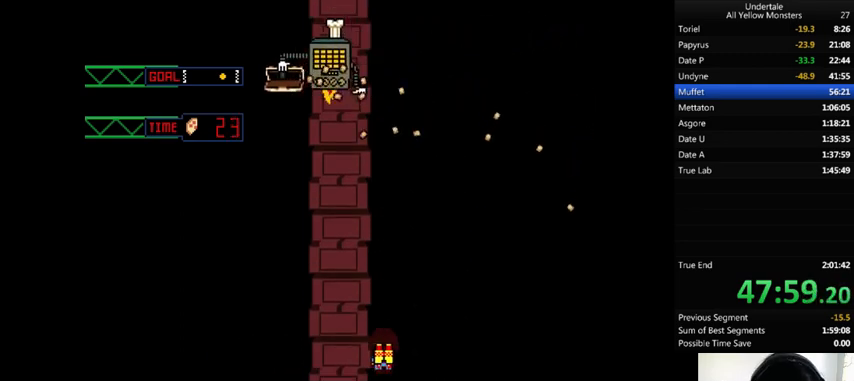
{"keys": ["z"], "events": [[33, "x", "down"], [67, "z", "up"], [167, "x", "up"], [167, "z", "down"], [267, "x", "down"], [300, "z", "up"], [433, "right", "up"], [433, "x", "up"], [433, "z", "down"]]}